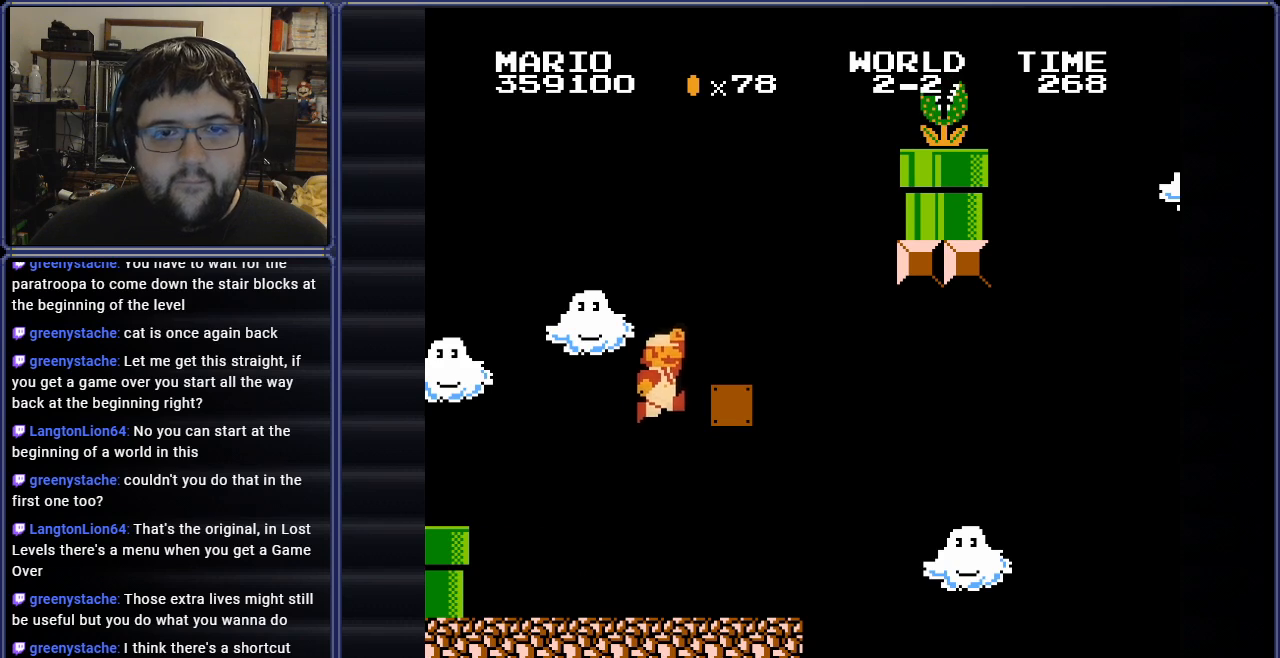
Gameplay with a controller (Nintendo layout); each line is a JSON object with the inputs held at the frame after it. "events" lists button and stick changes between this image and that frame as [ms after this image, input, new state], when the widget could be followed in between. Not read: L3 R3.
{"buttons": [], "events": [[250, "A", "up"], [333, "B", "up"], [467, "DPAD_LEFT", "up"]]}
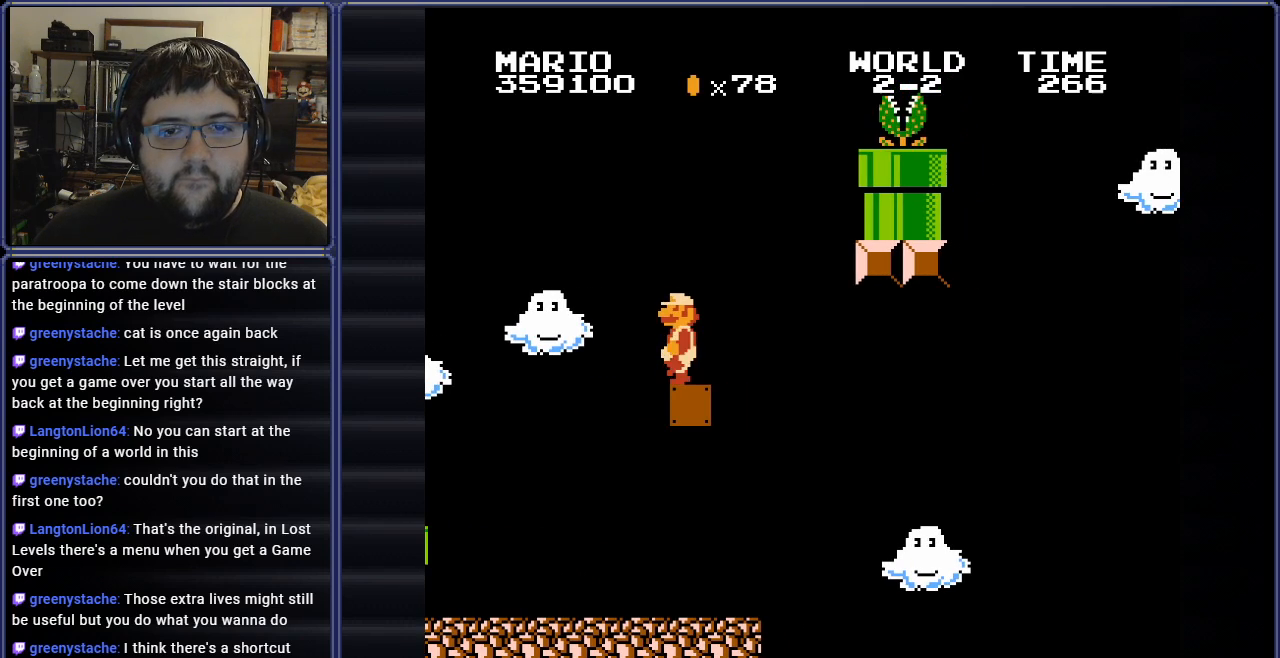
{"buttons": ["DPAD_RIGHT"], "events": [[117, "DPAD_LEFT", "down"], [200, "A", "down"], [200, "DPAD_LEFT", "up"], [317, "DPAD_RIGHT", "down"], [417, "A", "up"]]}
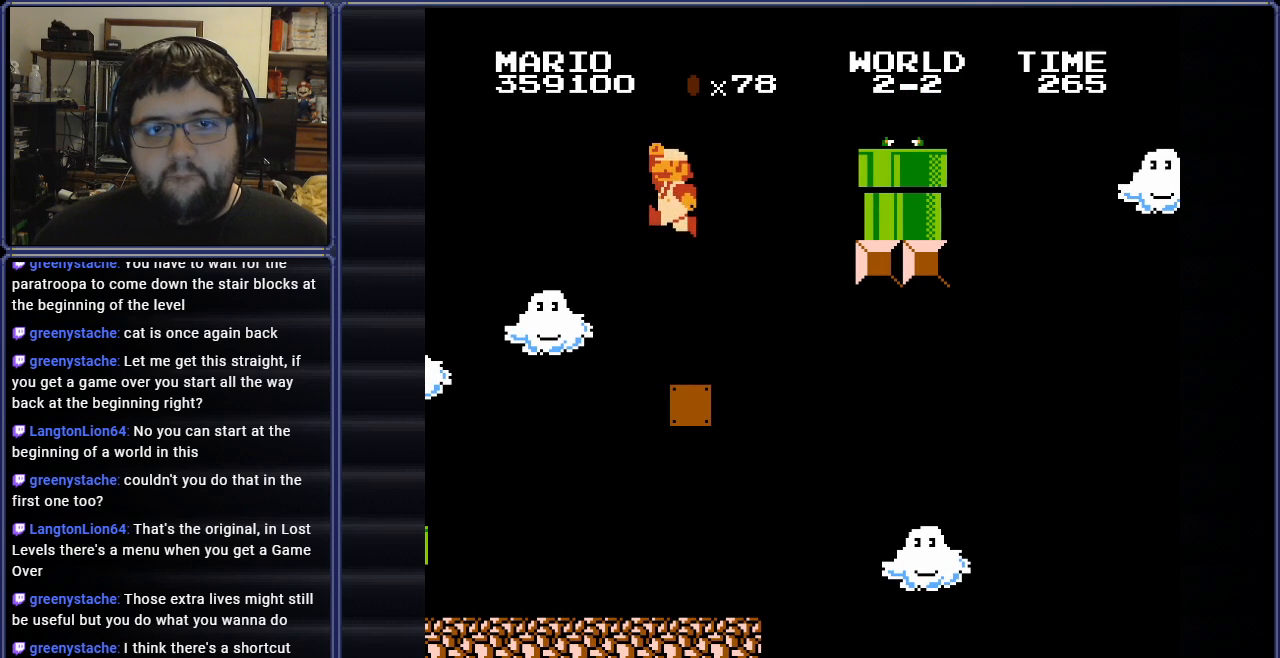
{"buttons": [], "events": [[16, "DPAD_RIGHT", "up"], [133, "DPAD_LEFT", "down"], [333, "DPAD_LEFT", "up"]]}
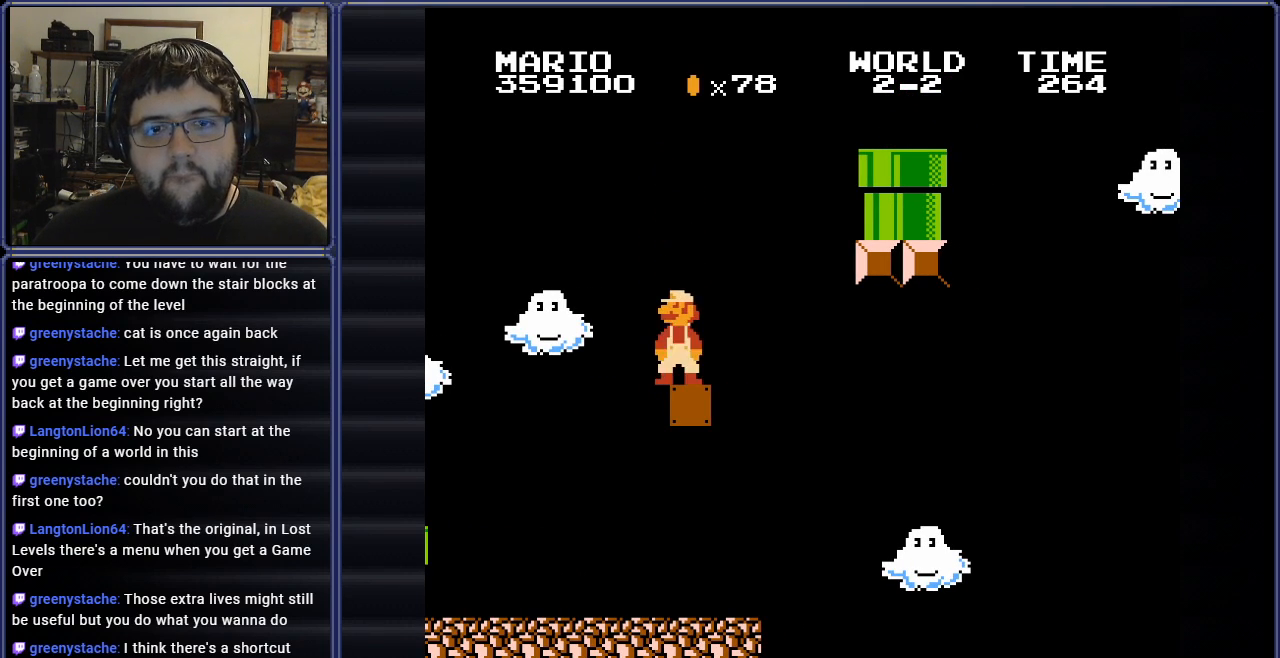
{"buttons": ["A"], "events": [[34, "DPAD_LEFT", "down"], [150, "DPAD_LEFT", "up"], [317, "A", "down"]]}
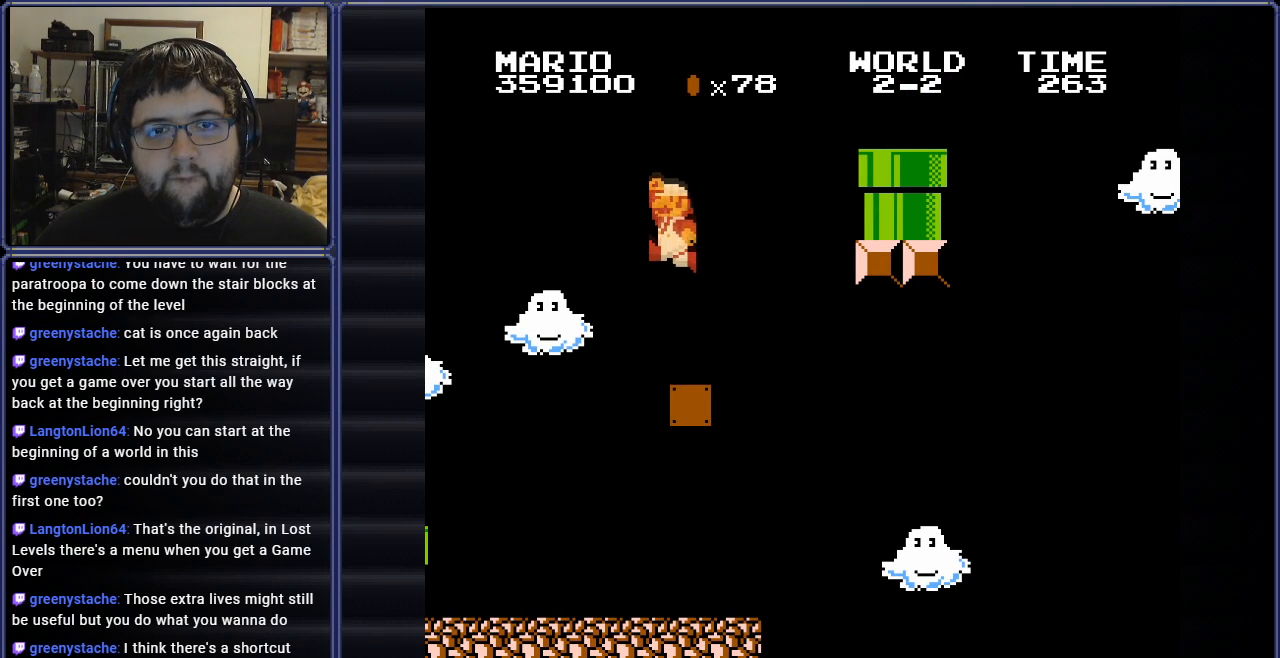
{"buttons": [], "events": [[66, "A", "up"], [367, "DPAD_LEFT", "down"], [483, "DPAD_LEFT", "up"]]}
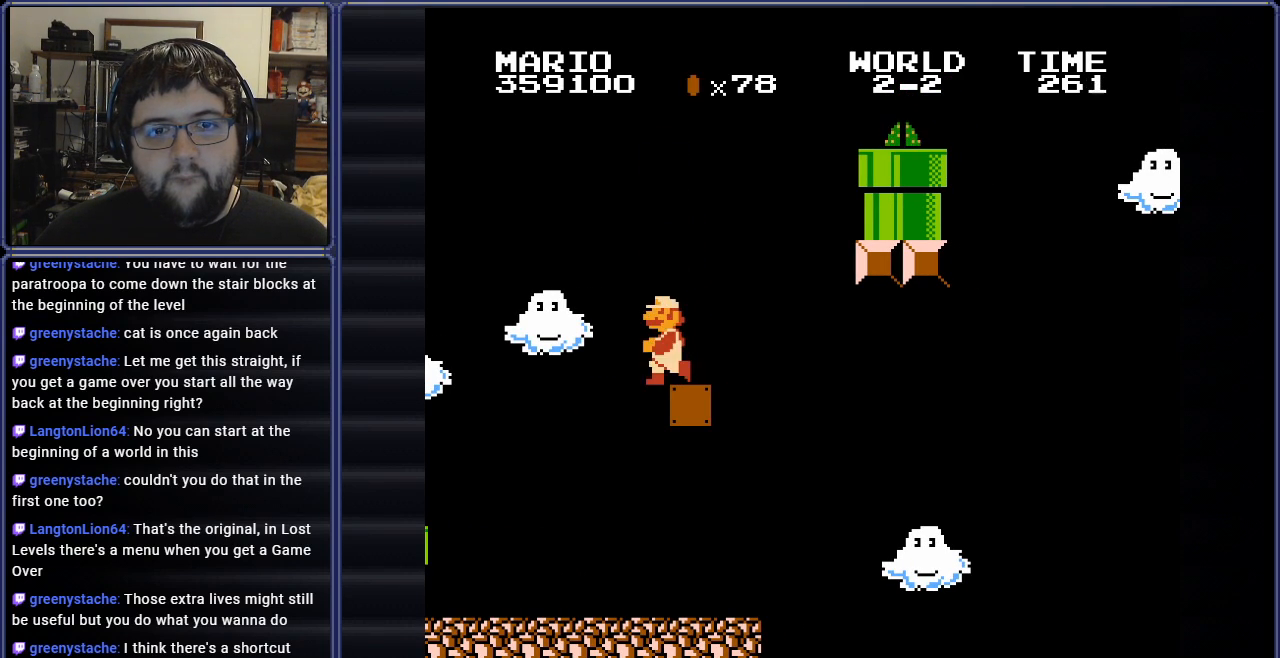
{"buttons": [], "events": [[284, "DPAD_LEFT", "down"], [384, "DPAD_LEFT", "up"]]}
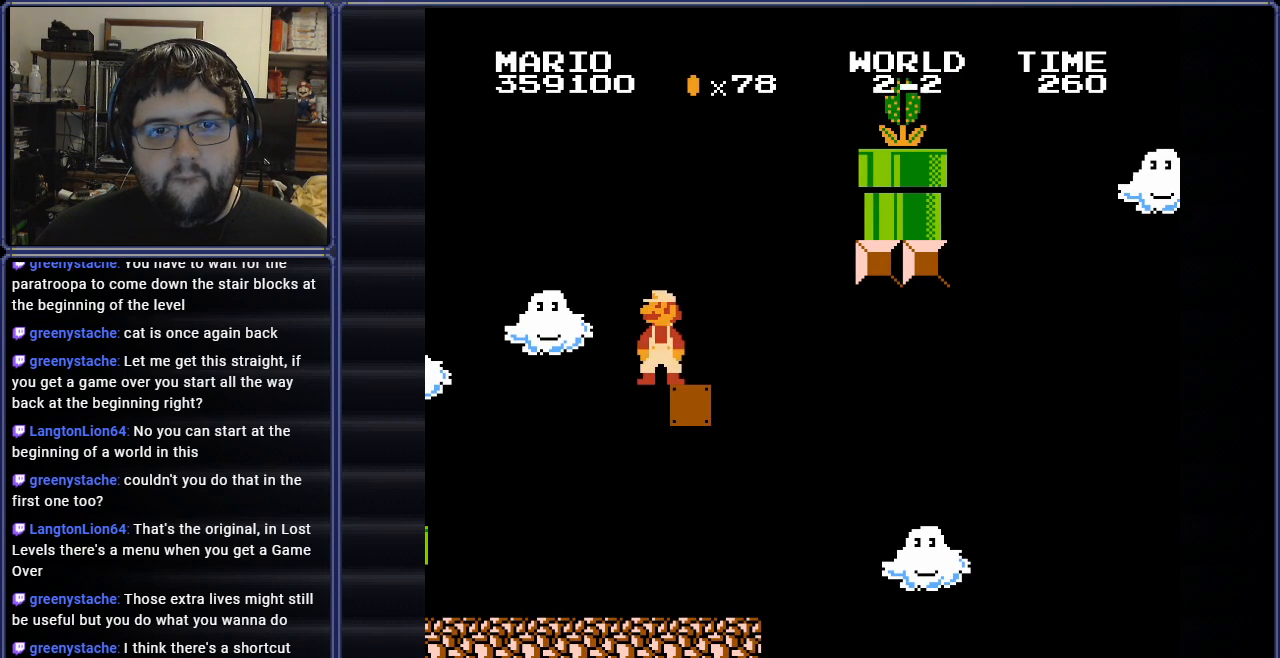
{"buttons": ["DPAD_RIGHT"], "events": [[66, "A", "down"], [317, "A", "up"], [350, "DPAD_RIGHT", "down"]]}
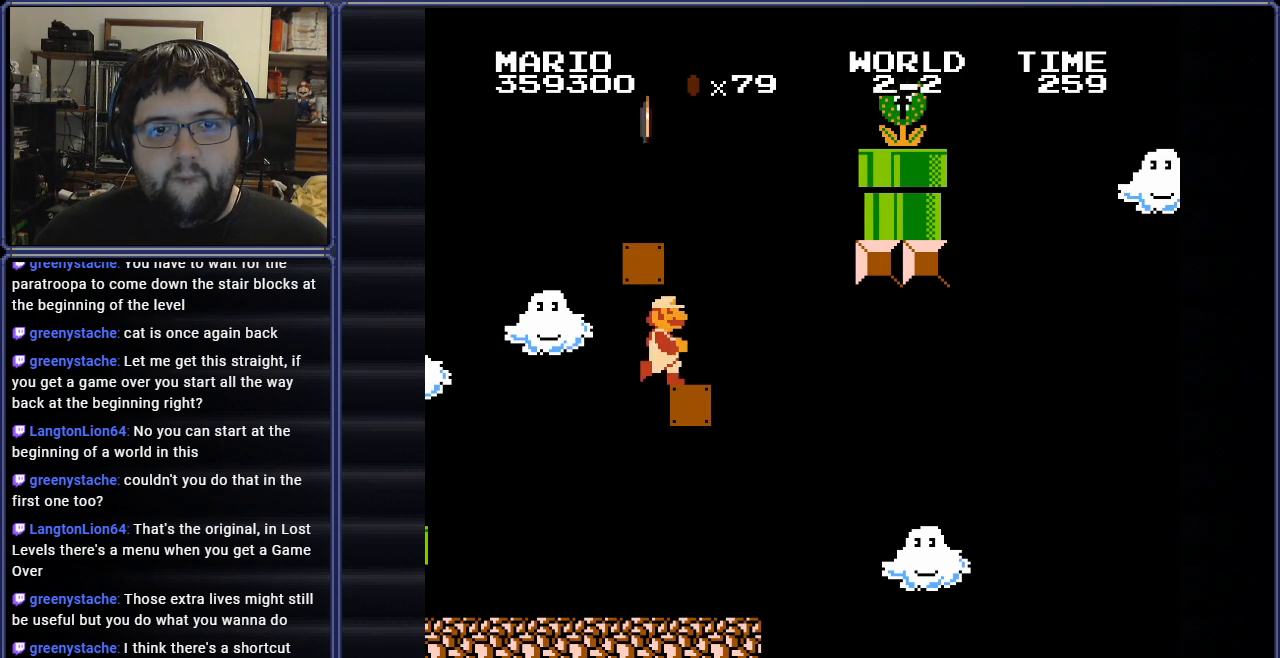
{"buttons": ["A", "DPAD_LEFT"], "events": [[101, "DPAD_RIGHT", "up"], [234, "A", "down"], [434, "DPAD_LEFT", "down"]]}
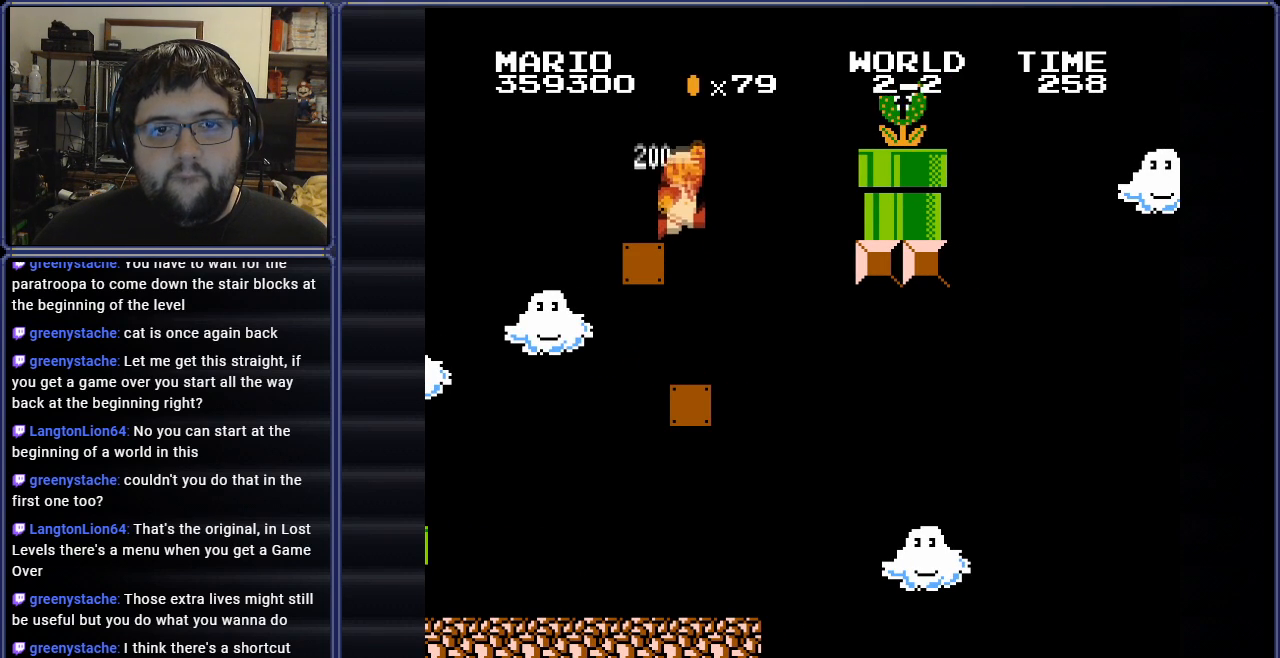
{"buttons": ["B"], "events": [[133, "DPAD_LEFT", "up"], [167, "A", "up"], [300, "B", "down"]]}
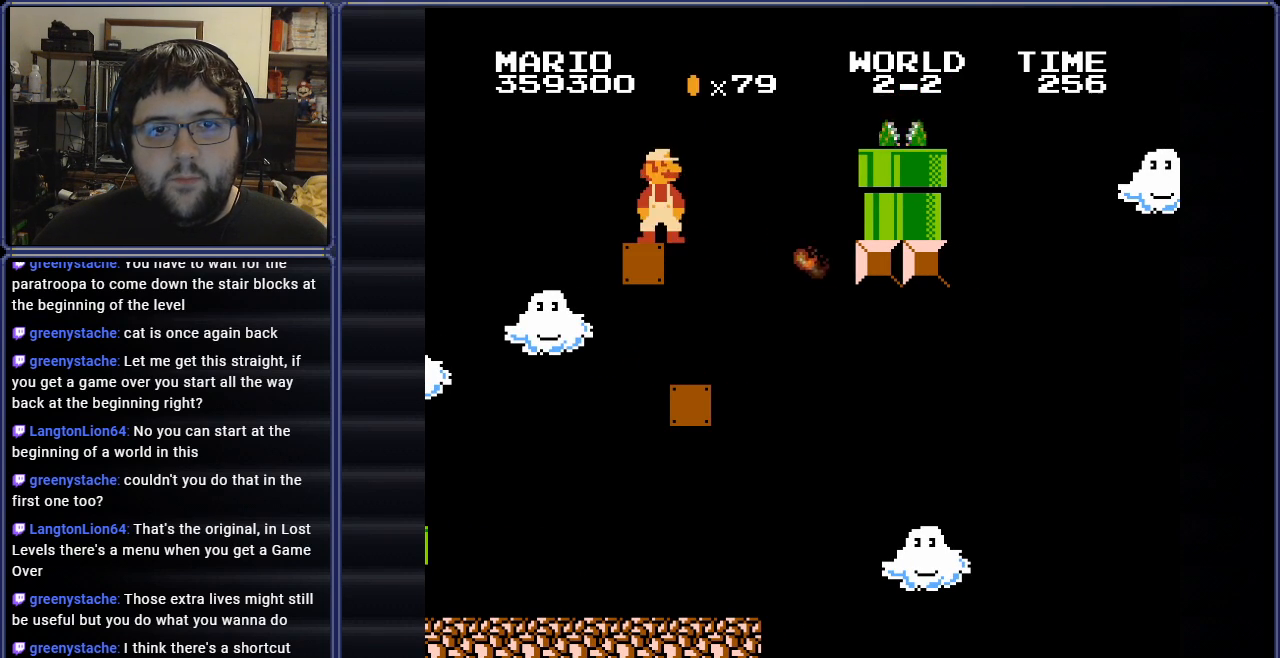
{"buttons": ["B", "DPAD_LEFT"], "events": [[34, "DPAD_LEFT", "down"], [217, "DPAD_LEFT", "up"], [384, "DPAD_LEFT", "down"]]}
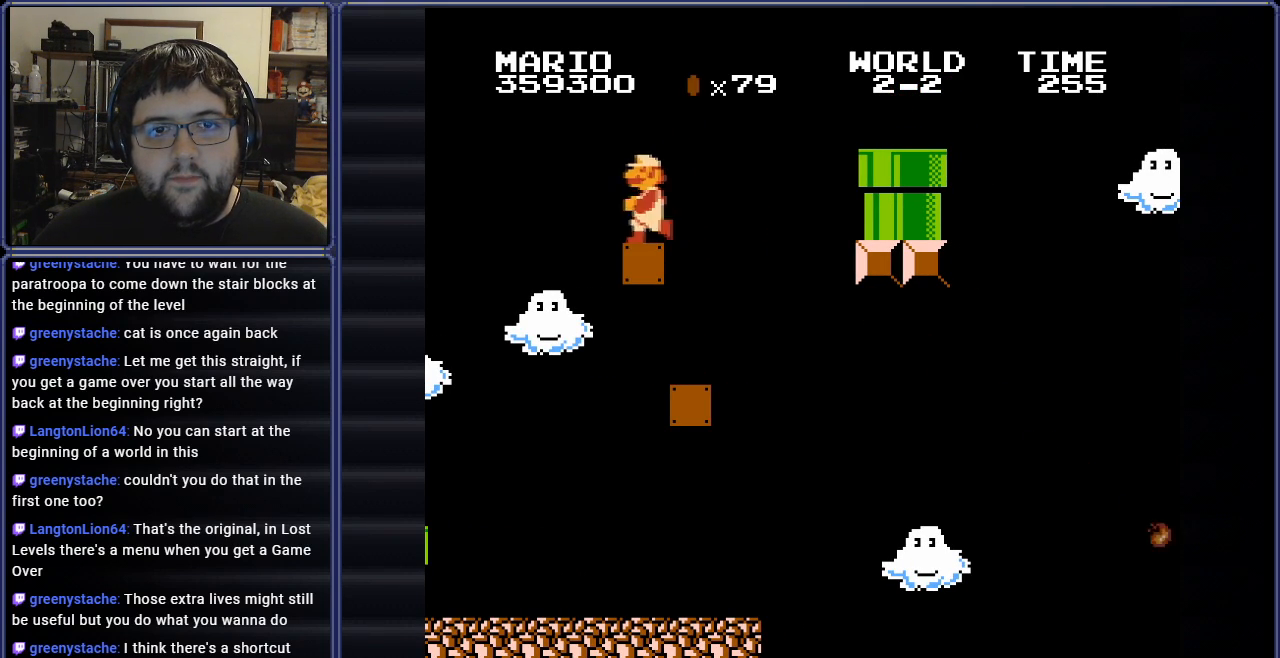
{"buttons": ["A"], "events": [[100, "B", "up"], [100, "DPAD_LEFT", "up"], [150, "DPAD_RIGHT", "down"], [284, "DPAD_RIGHT", "up"], [400, "A", "down"]]}
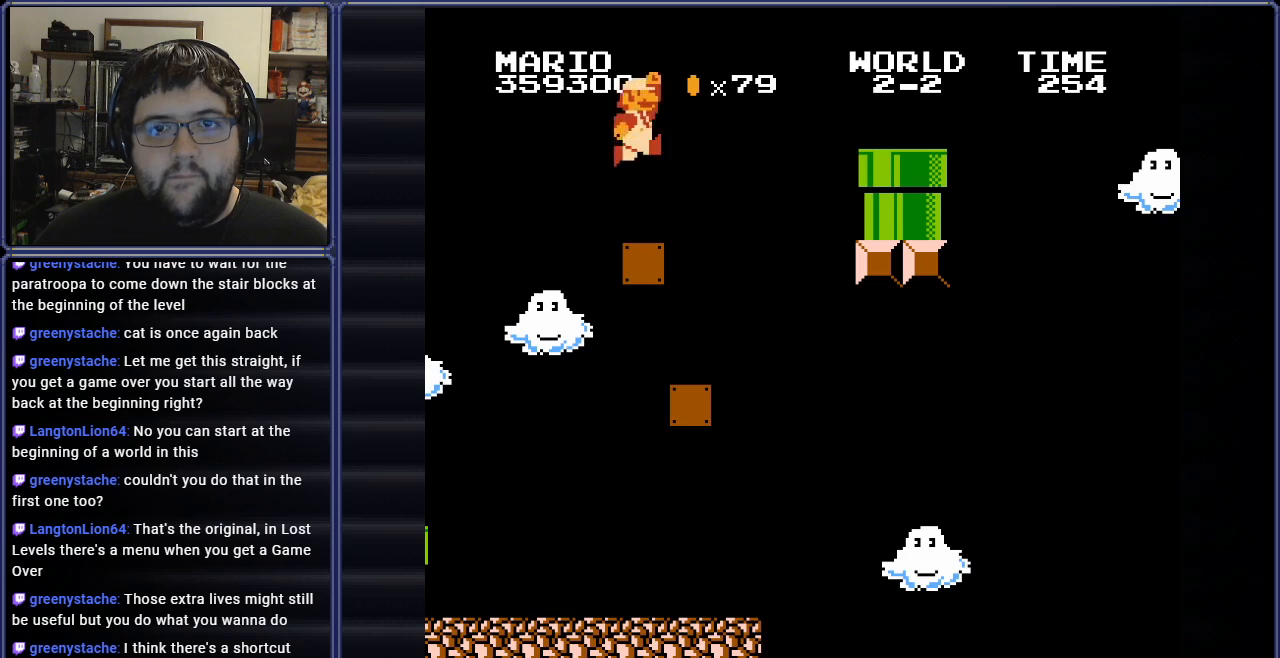
{"buttons": ["A", "B"], "events": [[284, "B", "down"]]}
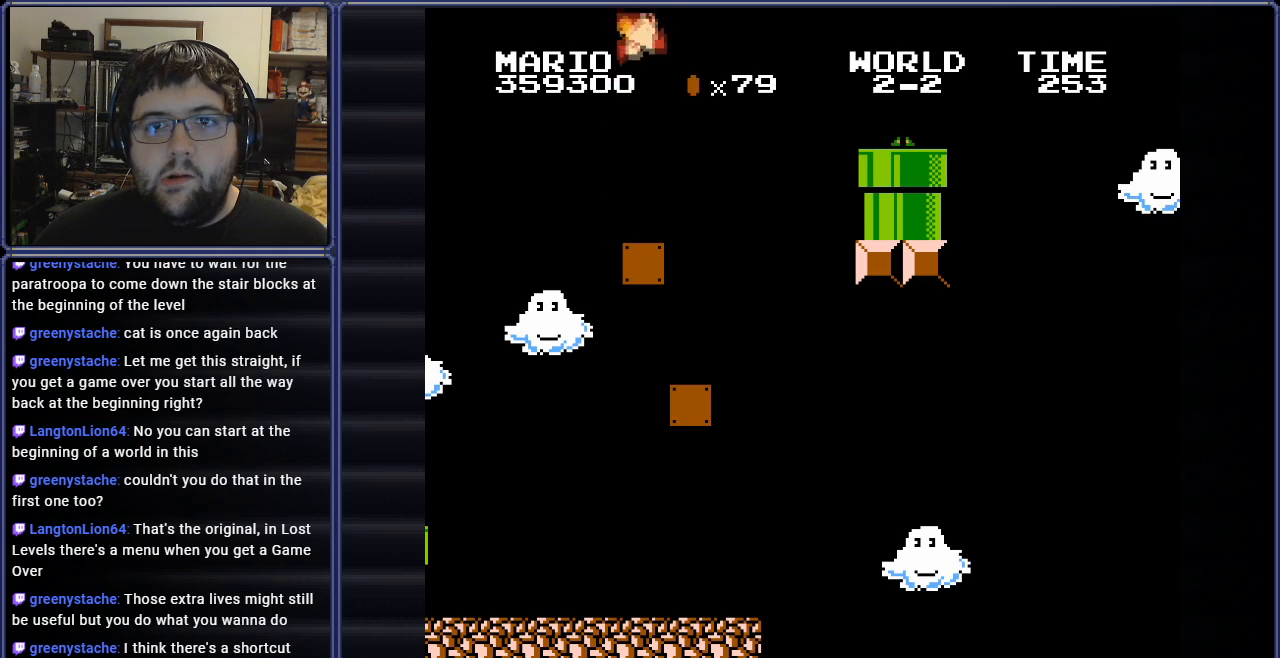
{"buttons": ["A"], "events": [[150, "A", "up"], [150, "B", "up"], [350, "A", "down"]]}
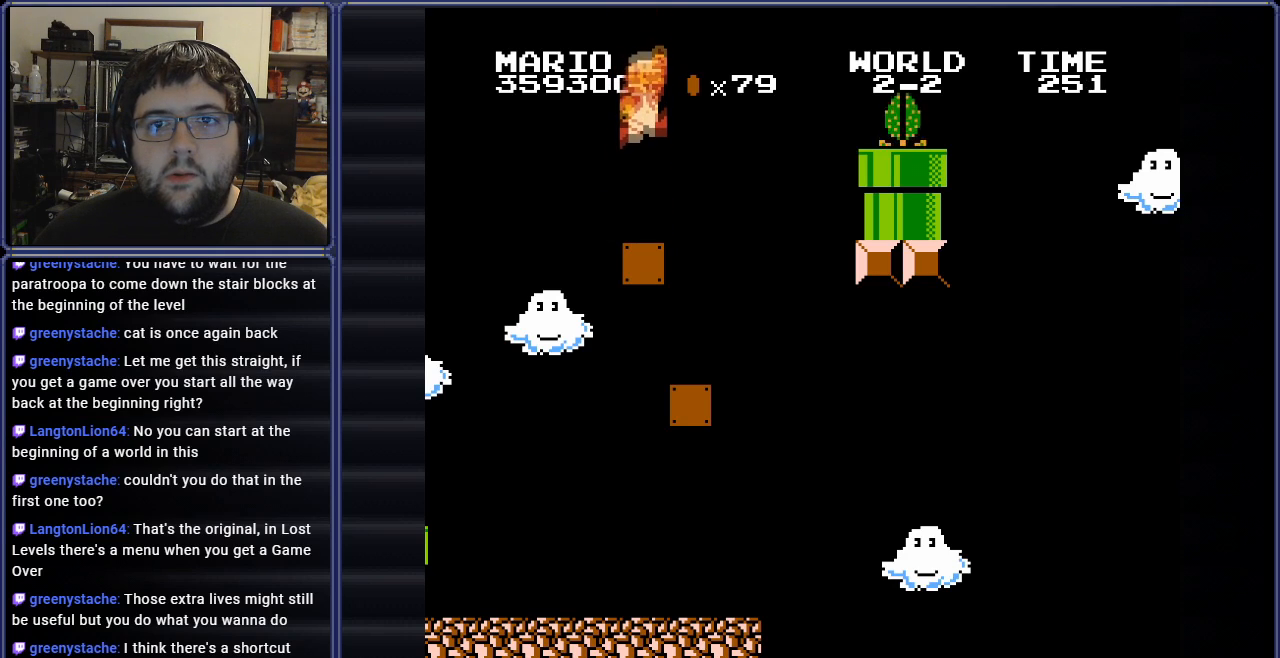
{"buttons": ["A", "B"], "events": [[234, "B", "down"]]}
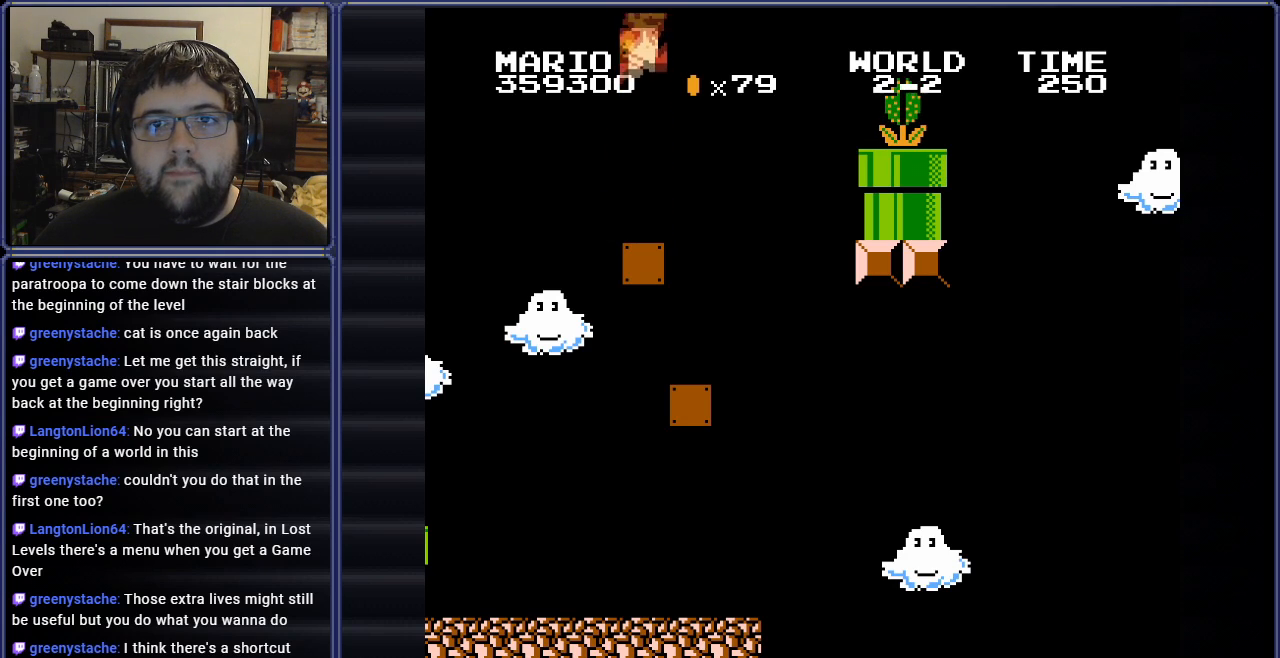
{"buttons": ["B", "DPAD_LEFT"], "events": [[100, "A", "up"], [133, "B", "up"], [250, "B", "down"], [484, "DPAD_LEFT", "down"]]}
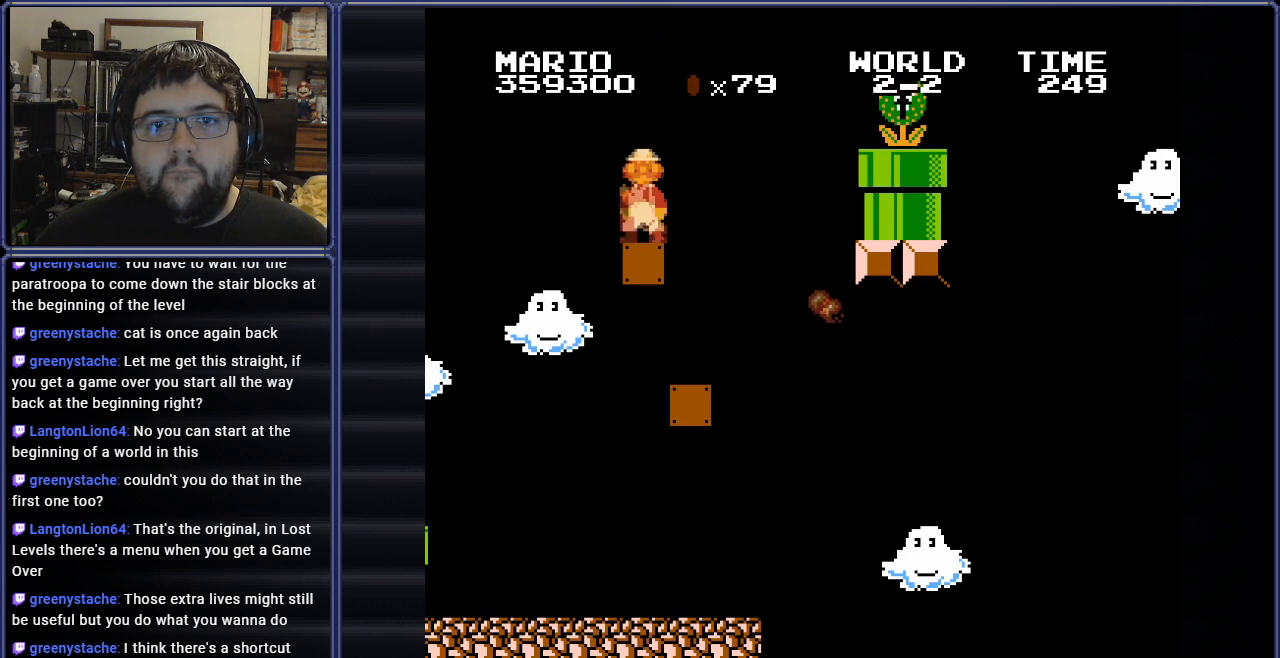
{"buttons": ["B", "DPAD_LEFT"], "events": [[151, "DPAD_LEFT", "up"], [501, "DPAD_LEFT", "down"]]}
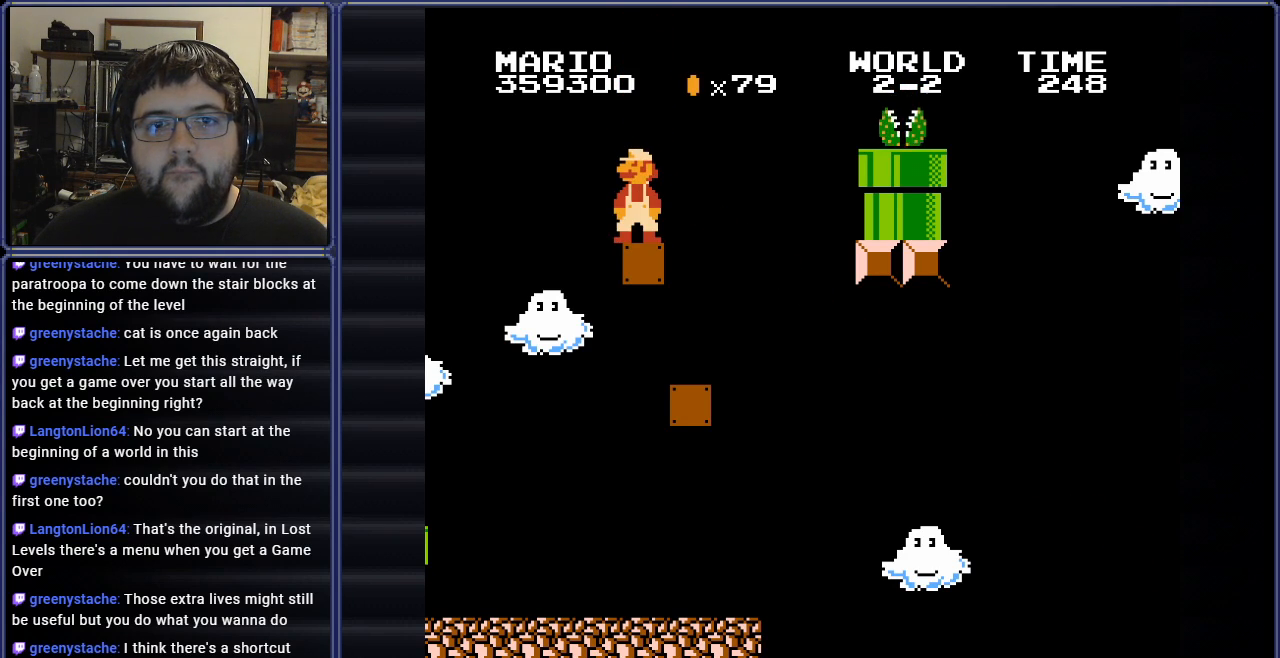
{"buttons": ["B", "DPAD_RIGHT"], "events": [[133, "DPAD_LEFT", "up"], [300, "DPAD_RIGHT", "down"]]}
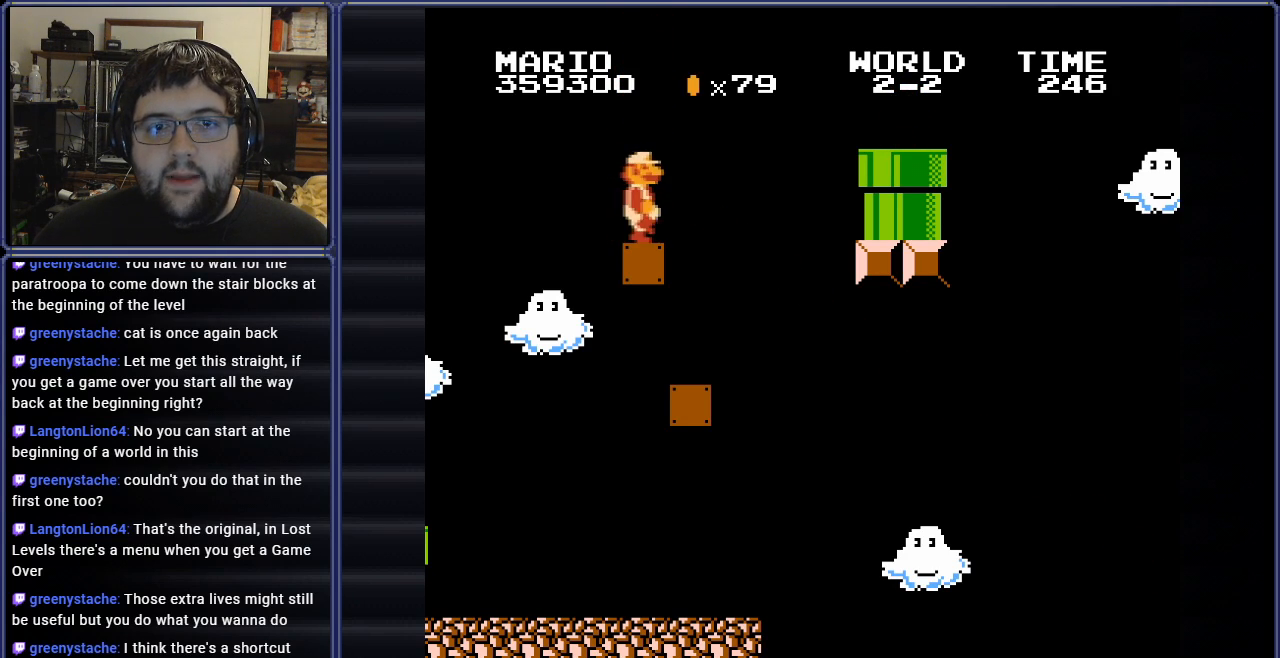
{"buttons": ["A", "B", "DPAD_RIGHT"], "events": [[134, "A", "down"]]}
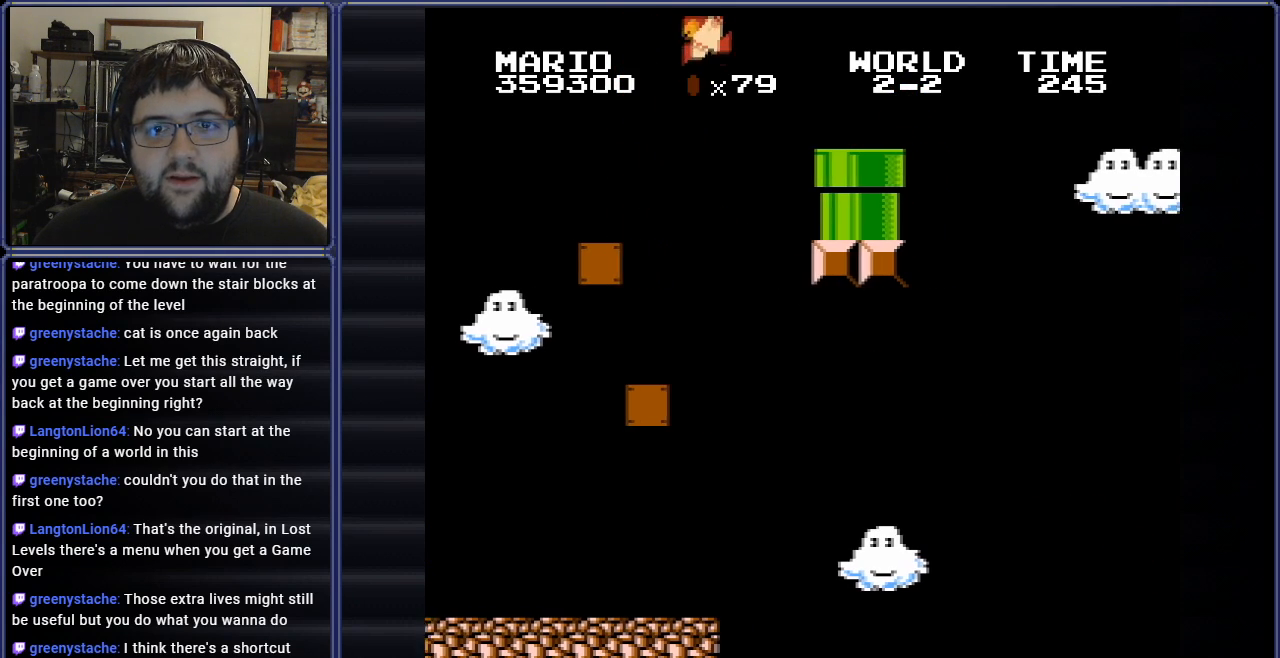
{"buttons": ["B", "DPAD_RIGHT"], "events": [[284, "A", "up"]]}
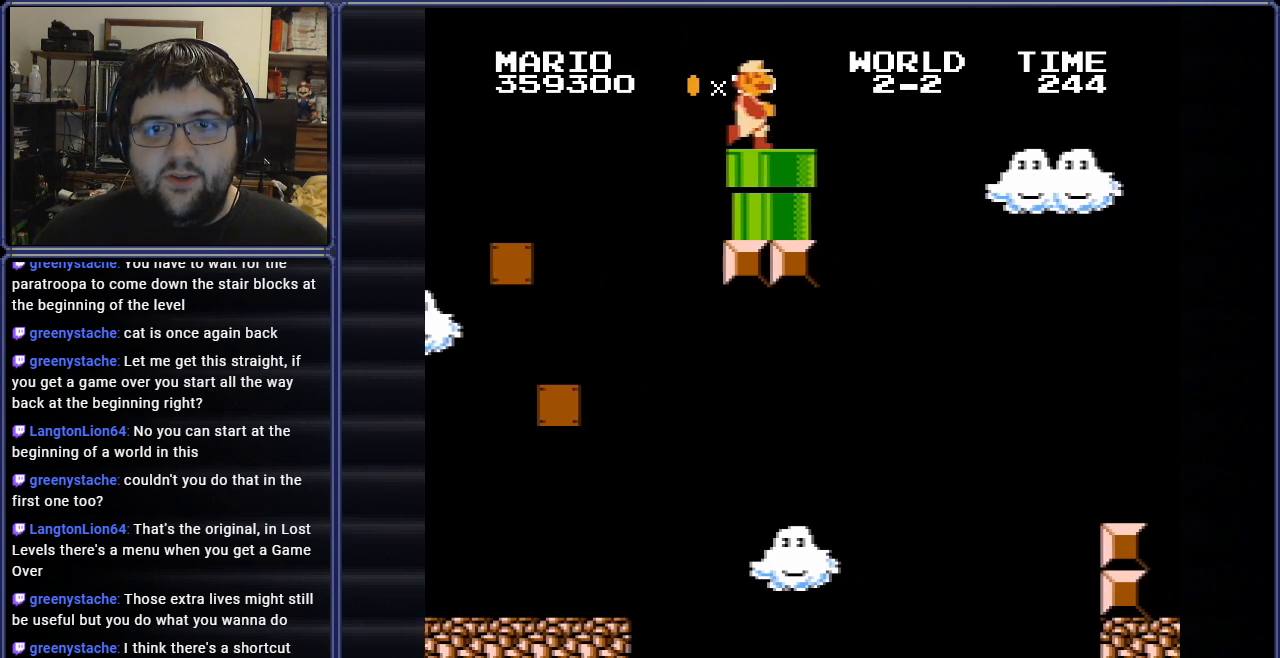
{"buttons": ["A", "B", "DPAD_RIGHT"], "events": [[101, "A", "down"]]}
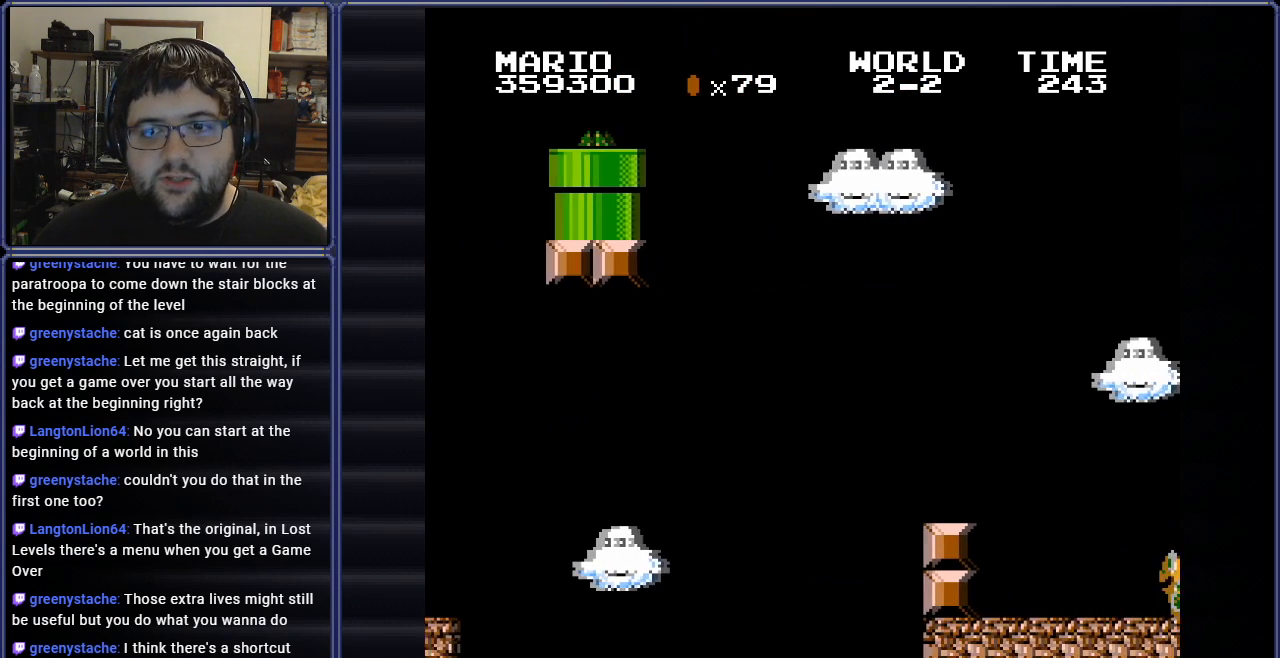
{"buttons": ["B", "DPAD_RIGHT"], "events": [[384, "A", "up"]]}
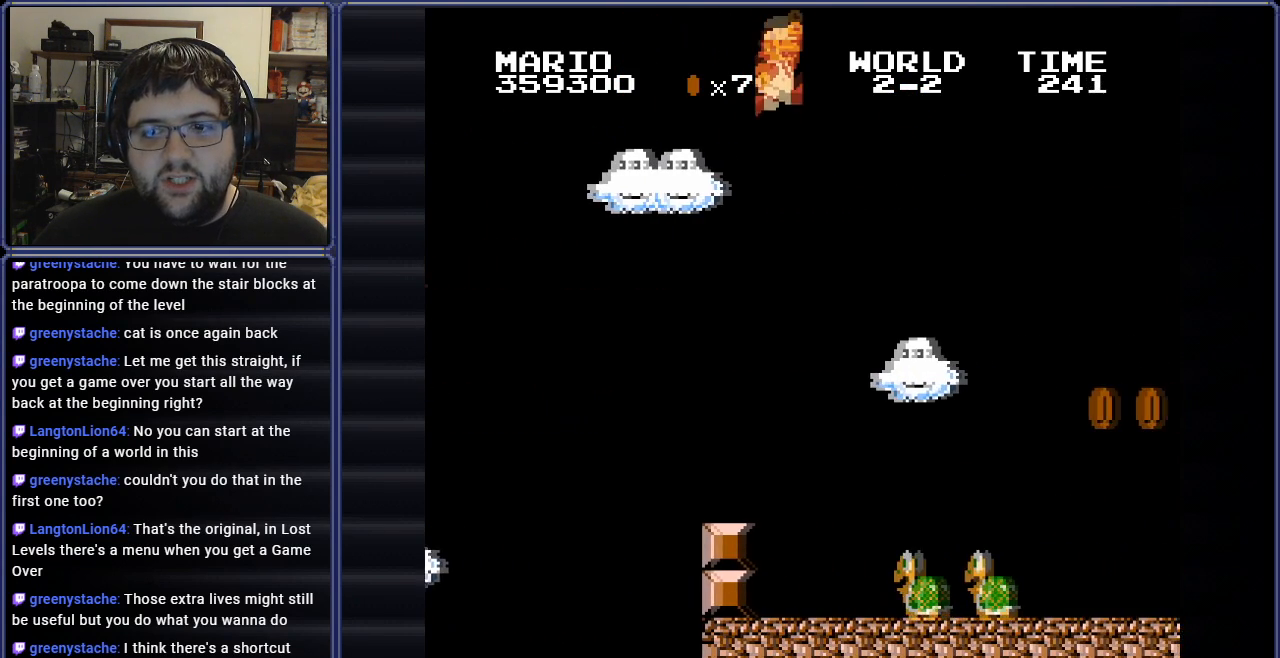
{"buttons": ["B", "DPAD_LEFT"], "events": [[167, "DPAD_RIGHT", "up"], [301, "DPAD_LEFT", "down"]]}
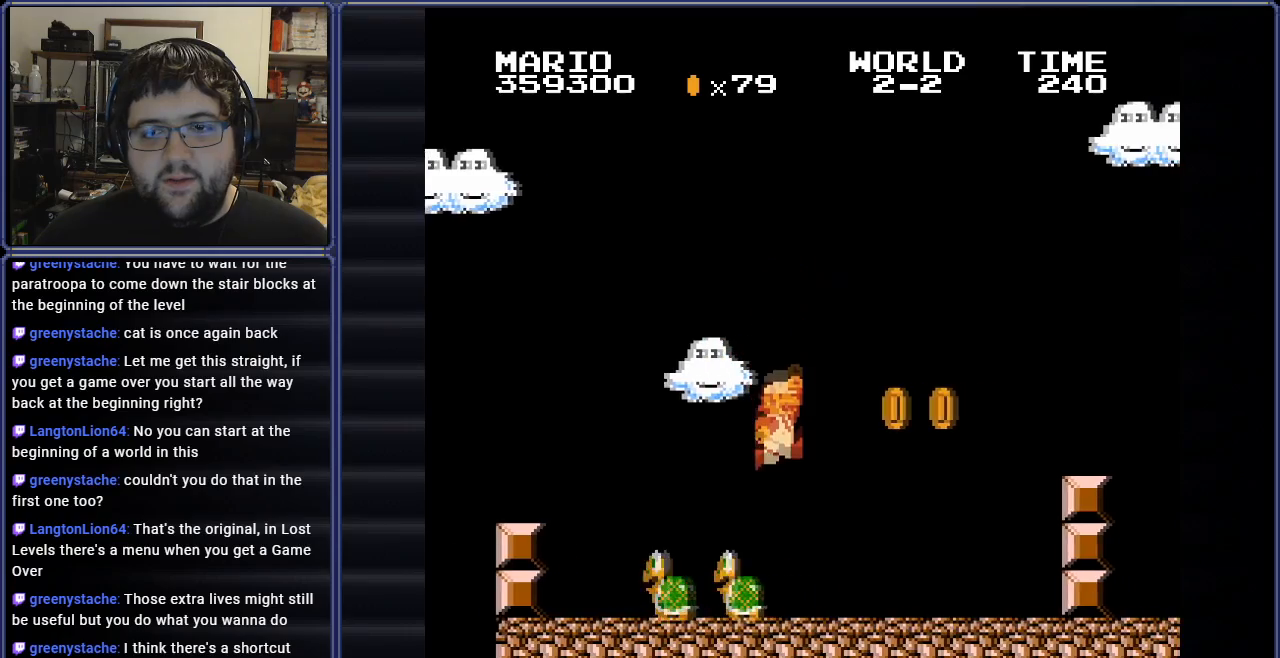
{"buttons": ["A", "B", "DPAD_RIGHT"], "events": [[150, "DPAD_LEFT", "up"], [234, "A", "down"], [250, "DPAD_RIGHT", "down"]]}
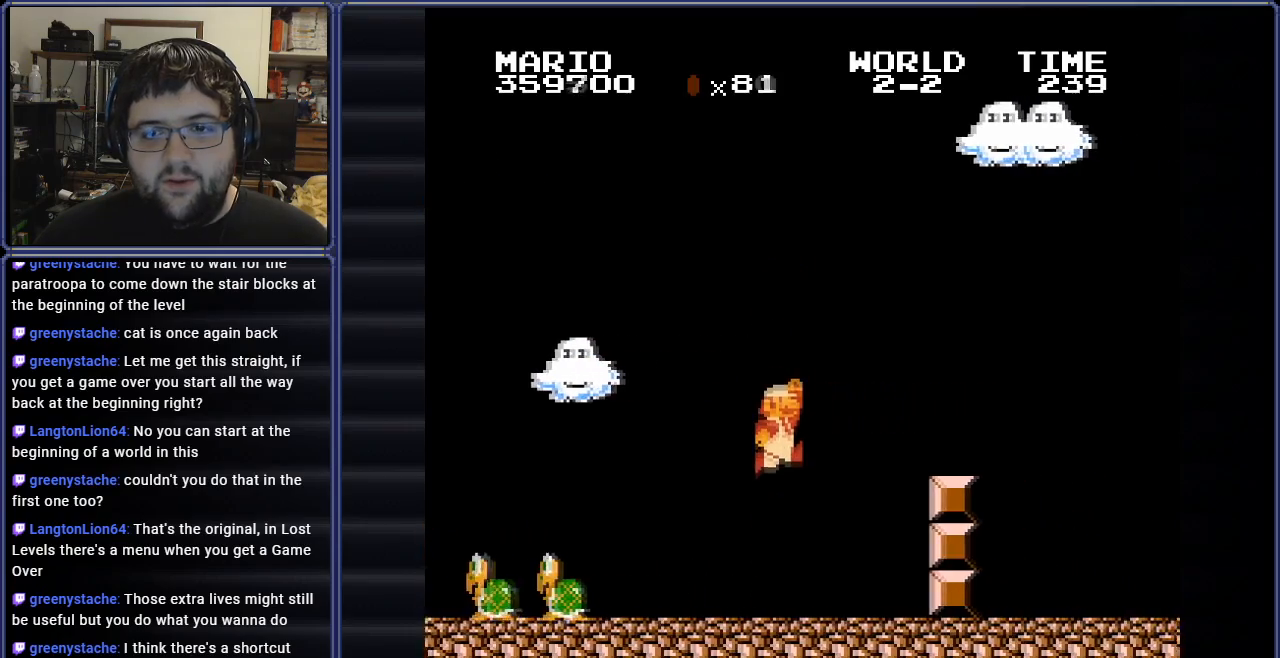
{"buttons": ["A", "B", "DPAD_RIGHT"], "events": []}
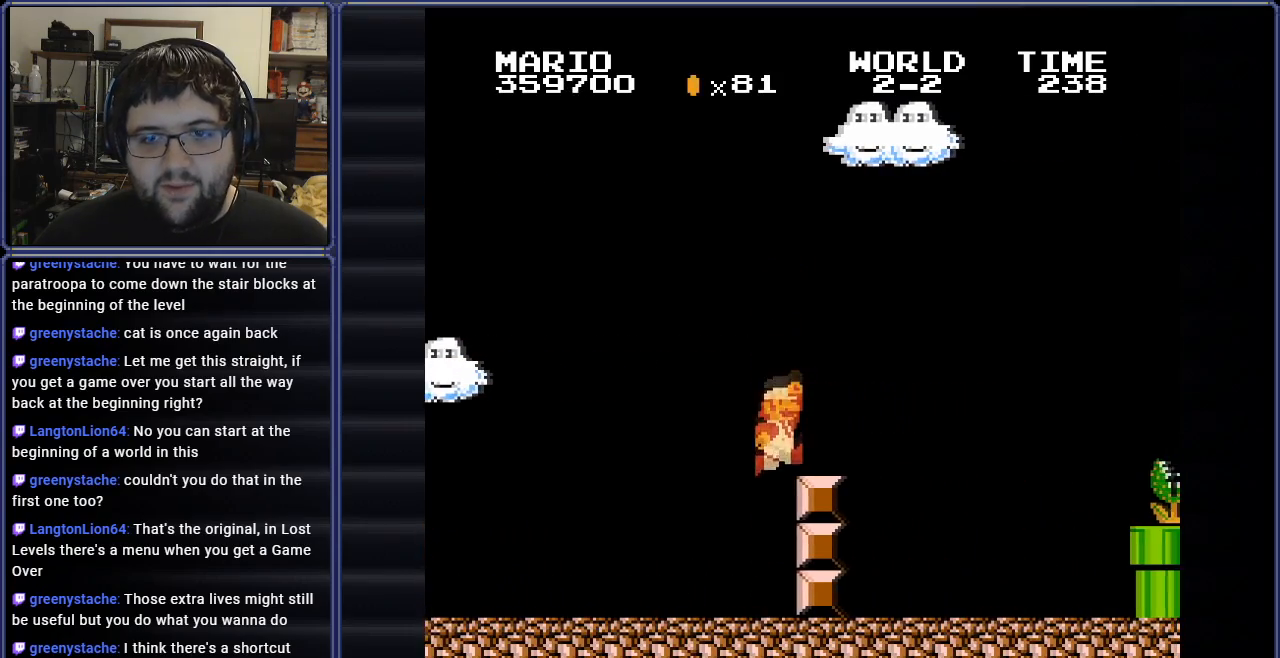
{"buttons": ["A", "B", "DPAD_RIGHT"], "events": [[67, "DPAD_DOWN", "down"], [83, "A", "up"], [133, "DPAD_DOWN", "up"], [284, "A", "down"]]}
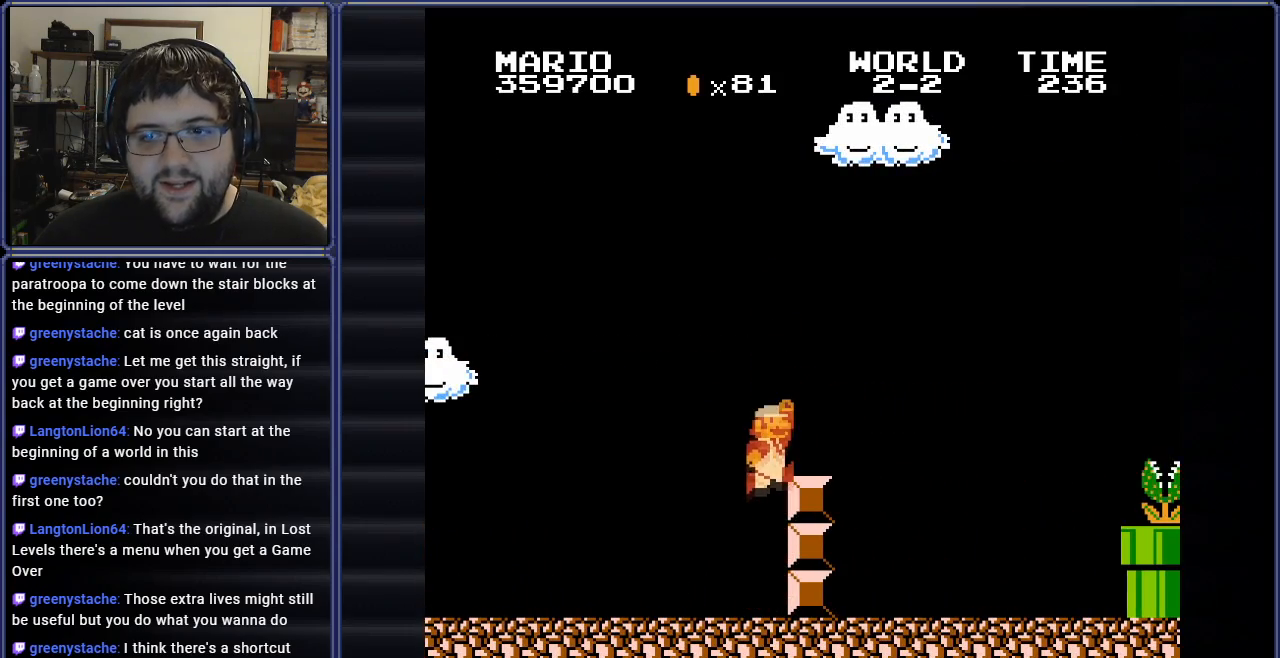
{"buttons": ["A", "DPAD_RIGHT"], "events": [[51, "B", "up"], [184, "A", "up"], [217, "B", "down"], [384, "B", "up"], [468, "A", "down"]]}
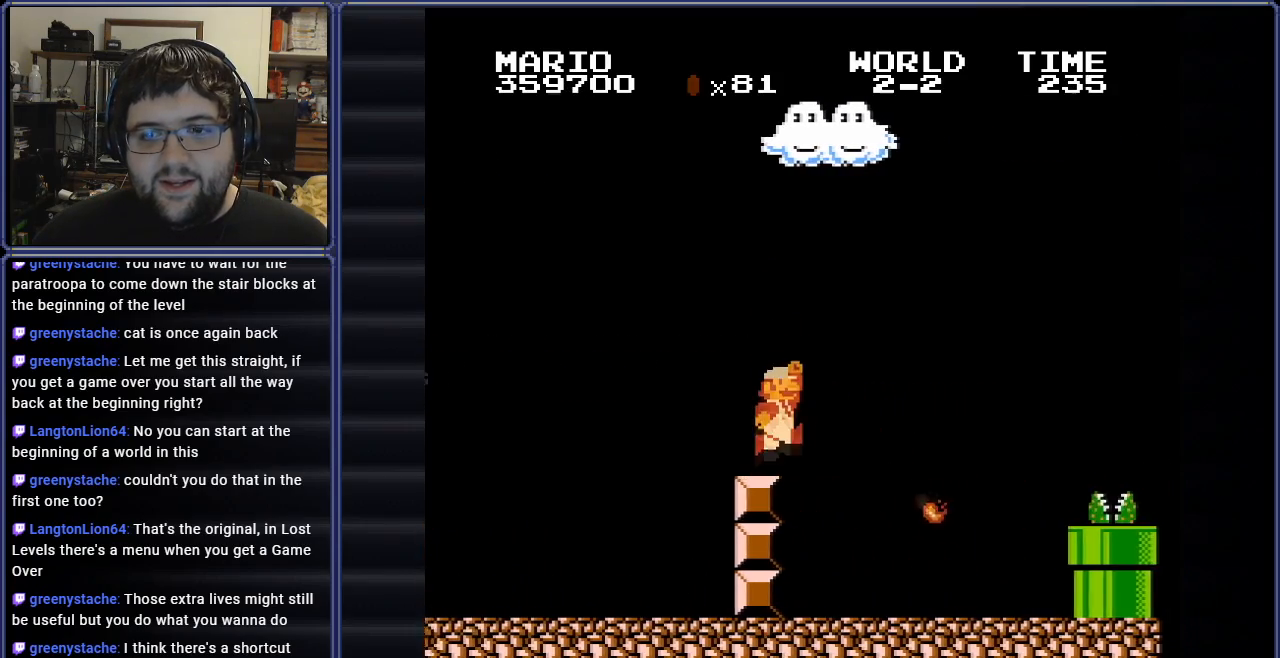
{"buttons": ["B"], "events": [[167, "A", "up"], [183, "B", "down"], [234, "DPAD_RIGHT", "up"], [284, "B", "up"], [400, "B", "down"]]}
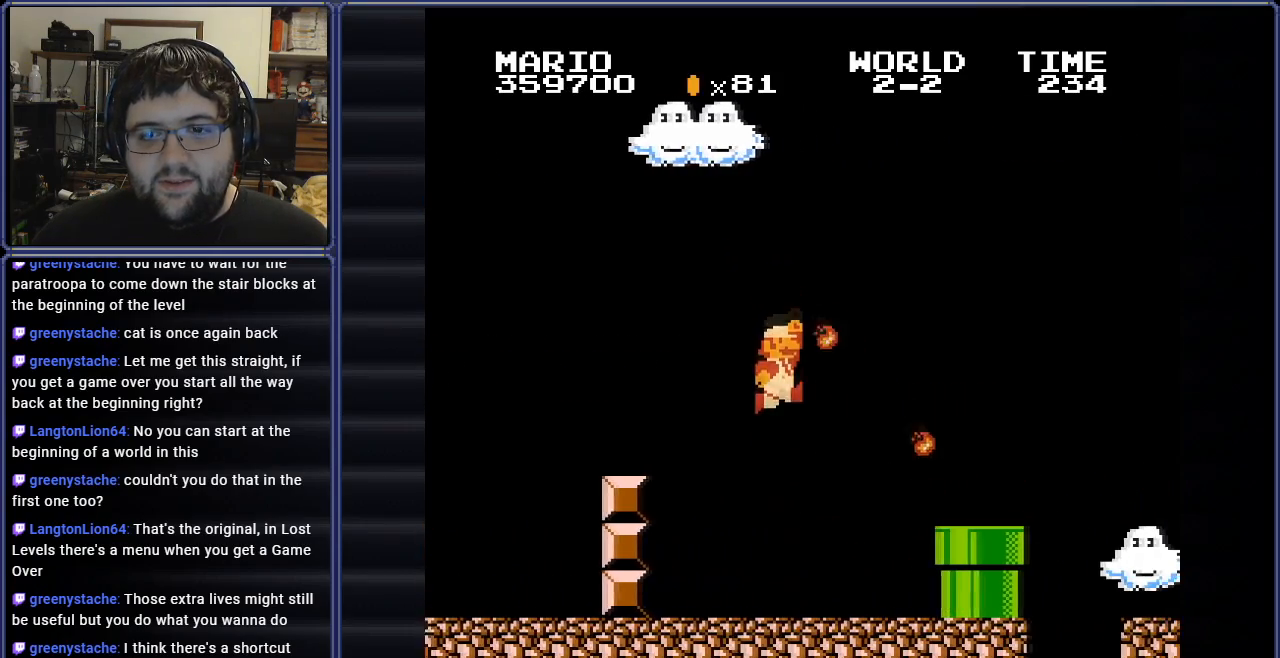
{"buttons": ["B", "DPAD_RIGHT"], "events": [[134, "DPAD_RIGHT", "down"]]}
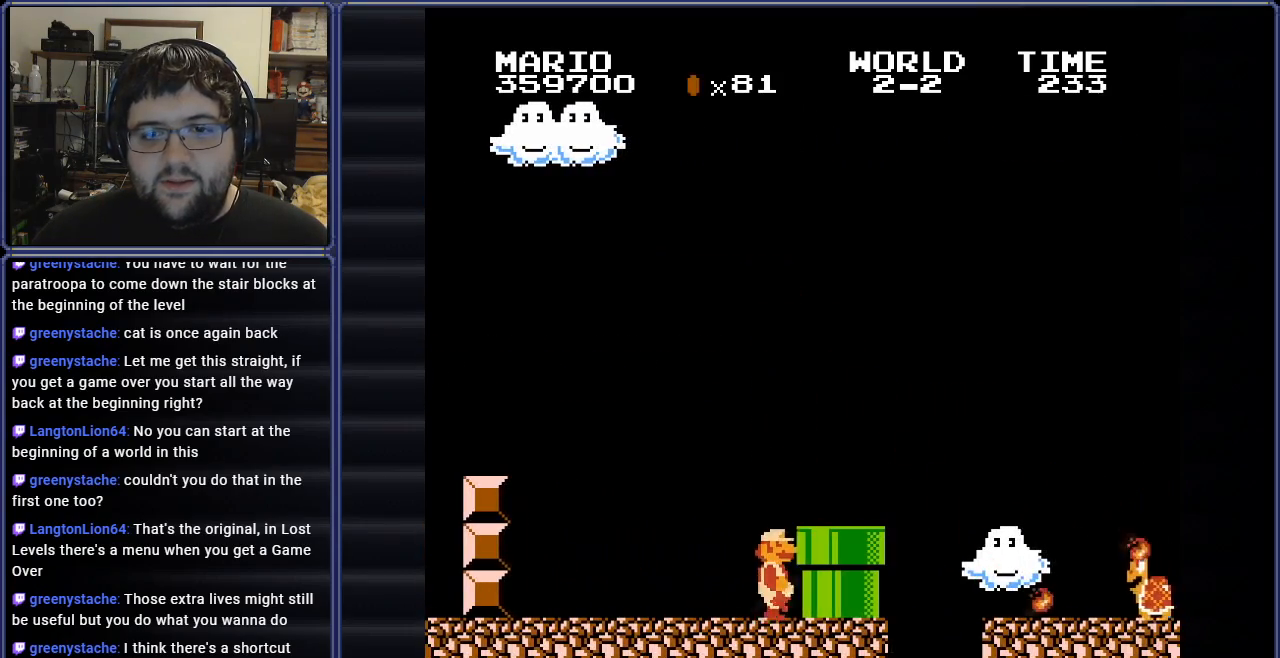
{"buttons": ["B", "DPAD_RIGHT"], "events": [[50, "A", "down"], [150, "A", "up"]]}
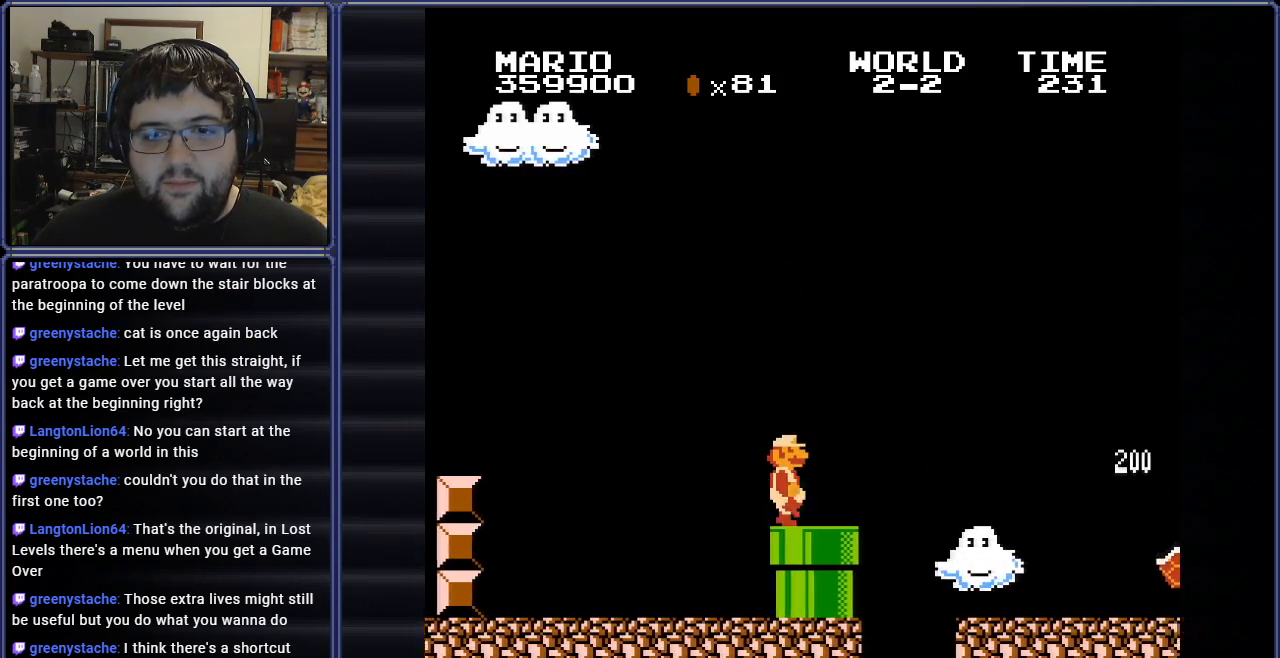
{"buttons": ["B", "DPAD_RIGHT"], "events": [[167, "A", "down"], [317, "A", "up"]]}